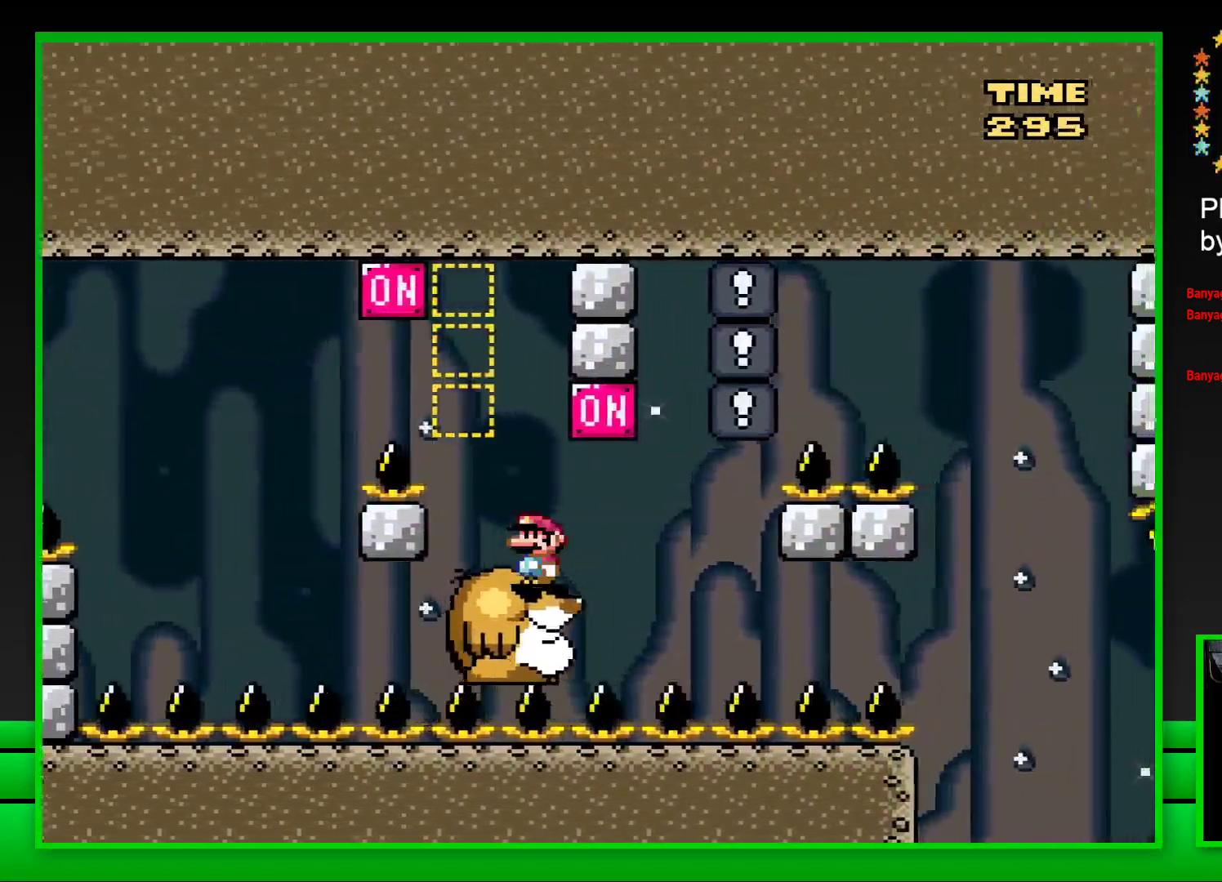
Gameplay with a controller (PlayStation layout); each line is a JSON object with the inputs held at the frame after it. "events" lists button and stick changes between this image and that frame as [ms after this image, input, new state], when the widget could be followed in between. Not read: L3 R3.
{"buttons": ["SQUARE"], "left_stick": "center", "right_stick": "center", "events": [[33, "DPAD_RIGHT", "down"], [117, "CROSS", "down"], [217, "DPAD_RIGHT", "up"], [233, "CROSS", "up"], [283, "DPAD_LEFT", "down"], [417, "DPAD_LEFT", "up"]]}
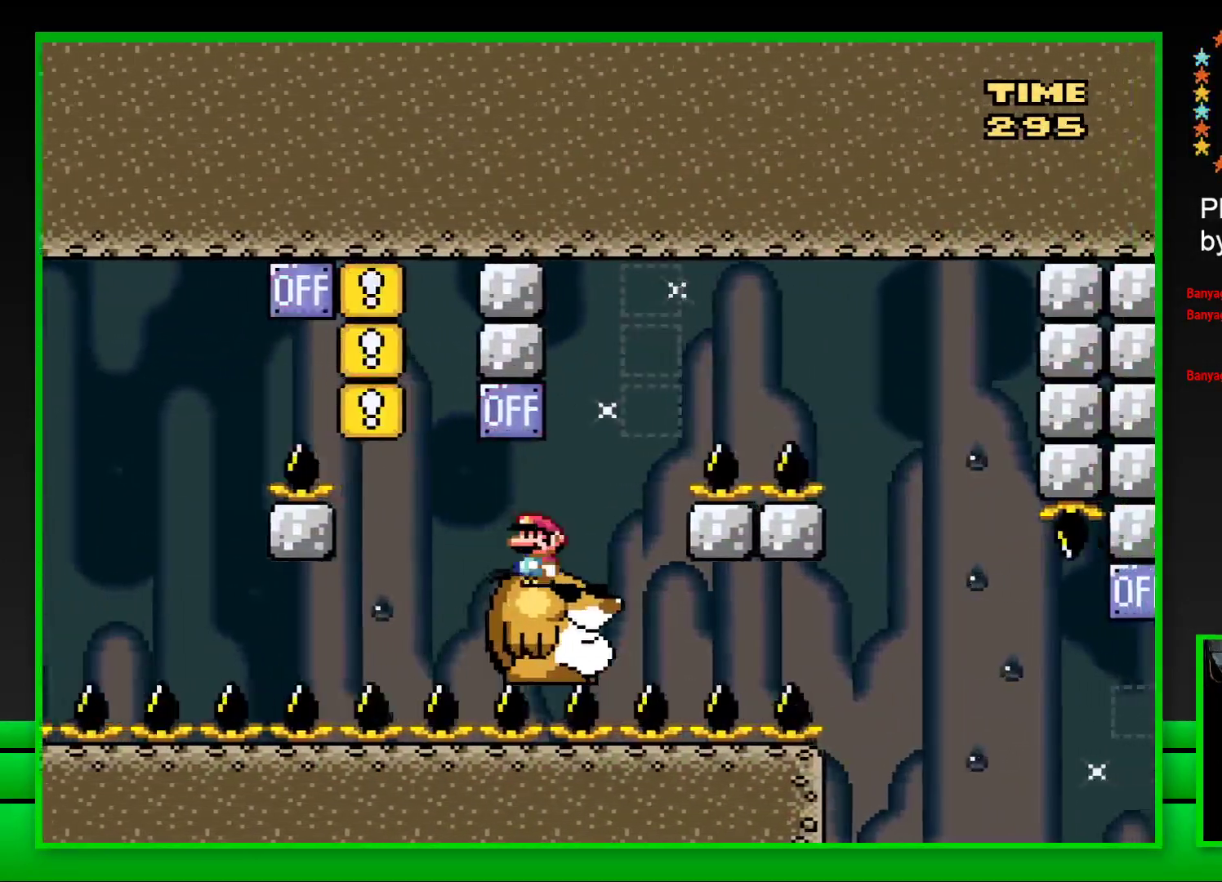
{"buttons": ["CROSS", "SQUARE", "DPAD_RIGHT"], "left_stick": "center", "right_stick": "center", "events": [[267, "DPAD_RIGHT", "down"], [283, "CROSS", "down"]]}
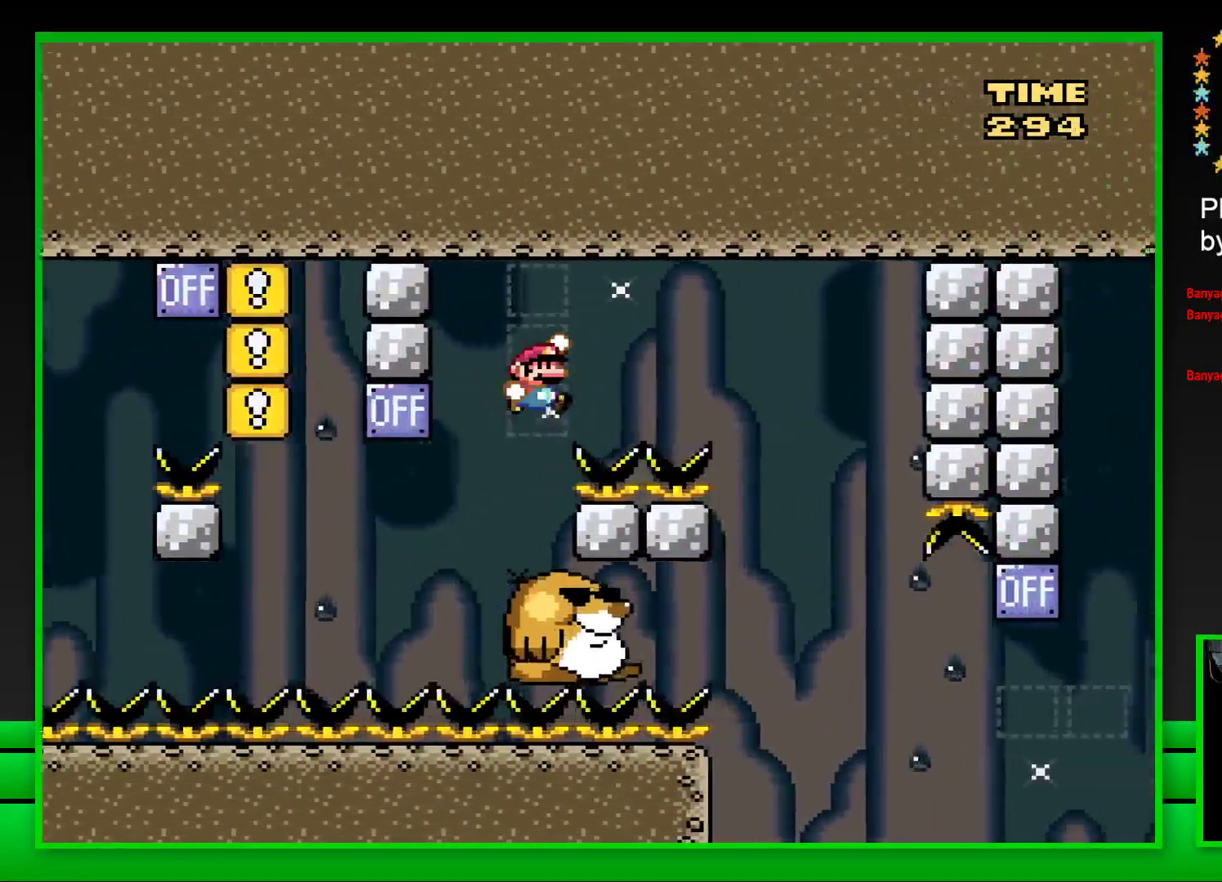
{"buttons": ["SQUARE", "DPAD_LEFT"], "left_stick": "center", "right_stick": "center", "events": [[283, "DPAD_RIGHT", "up"], [317, "CROSS", "up"], [383, "DPAD_LEFT", "down"]]}
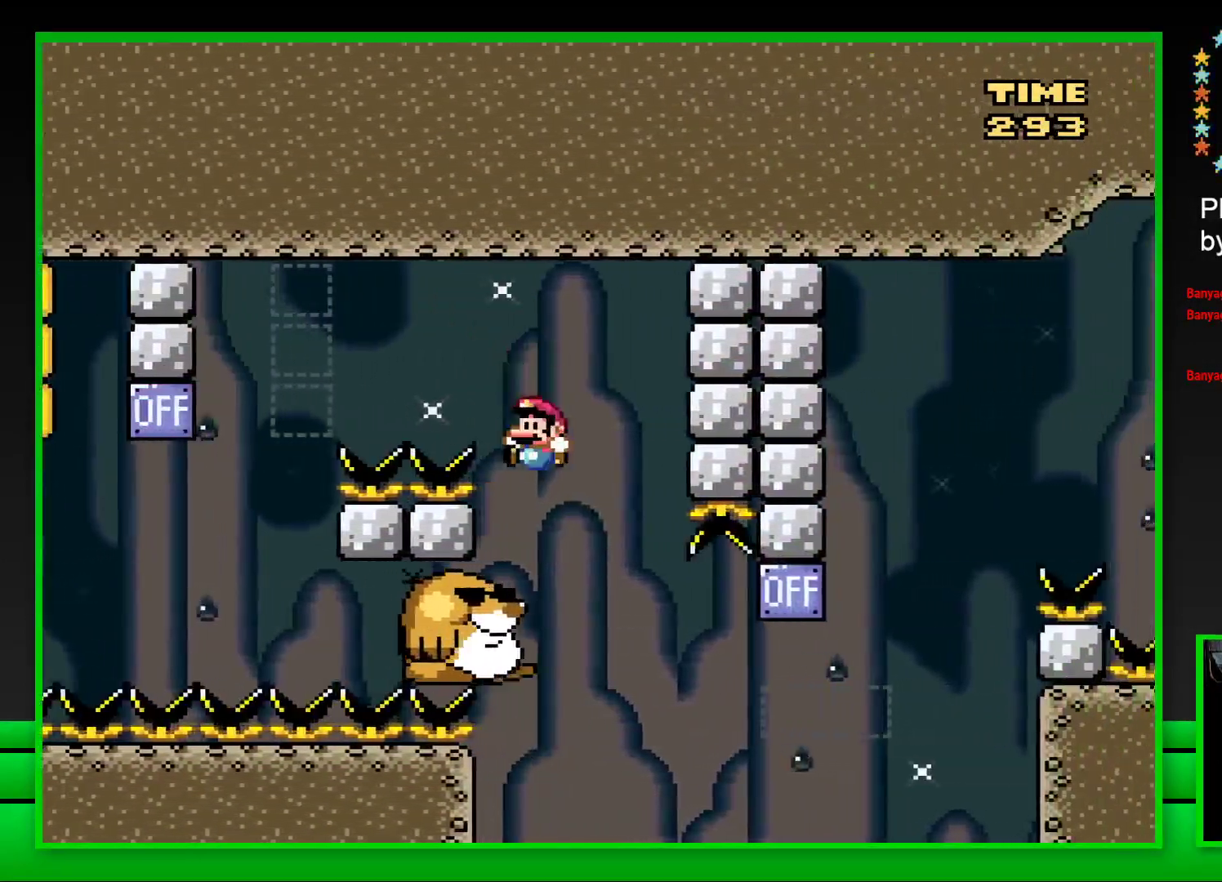
{"buttons": ["SQUARE"], "left_stick": "center", "right_stick": "center", "events": [[33, "DPAD_LEFT", "up"]]}
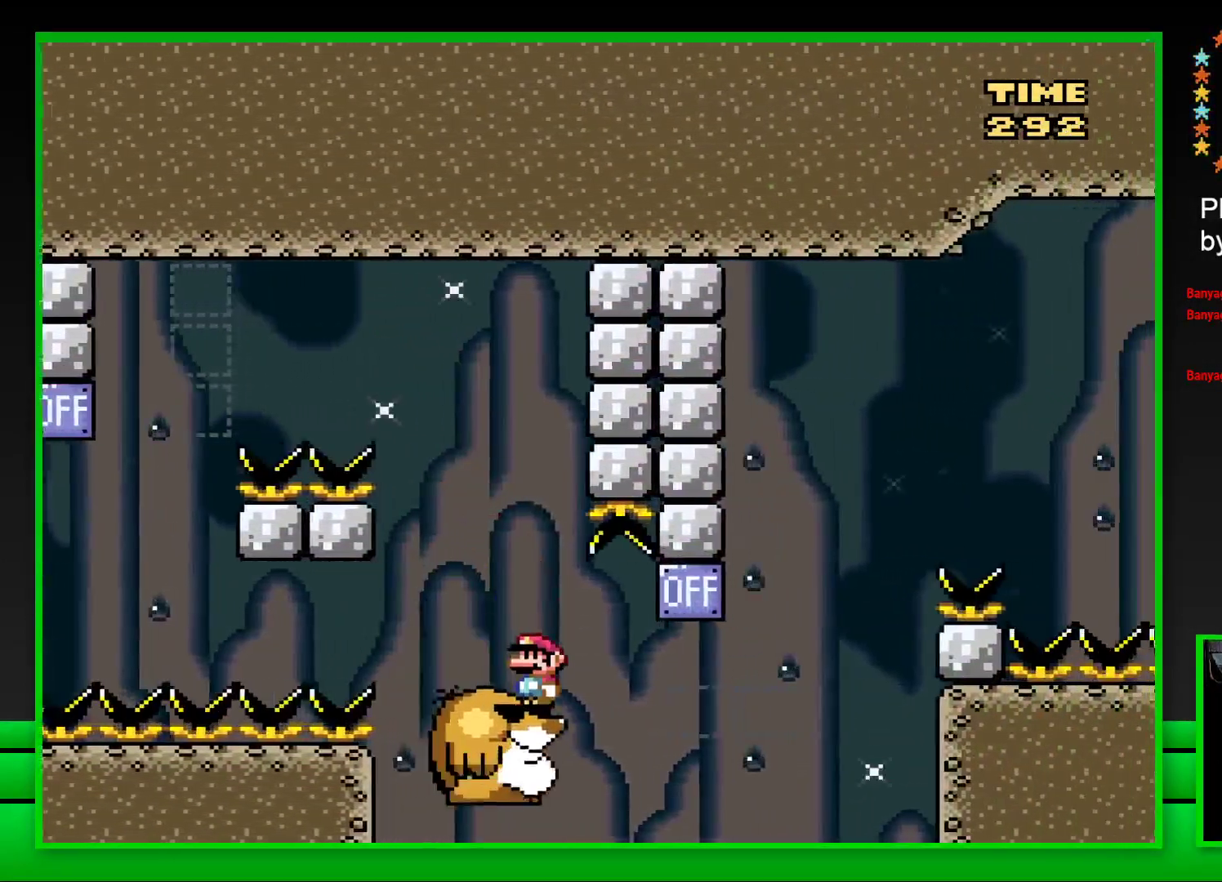
{"buttons": ["CROSS", "SQUARE", "DPAD_RIGHT"], "left_stick": "center", "right_stick": "center", "events": [[133, "DPAD_RIGHT", "down"], [233, "CROSS", "down"]]}
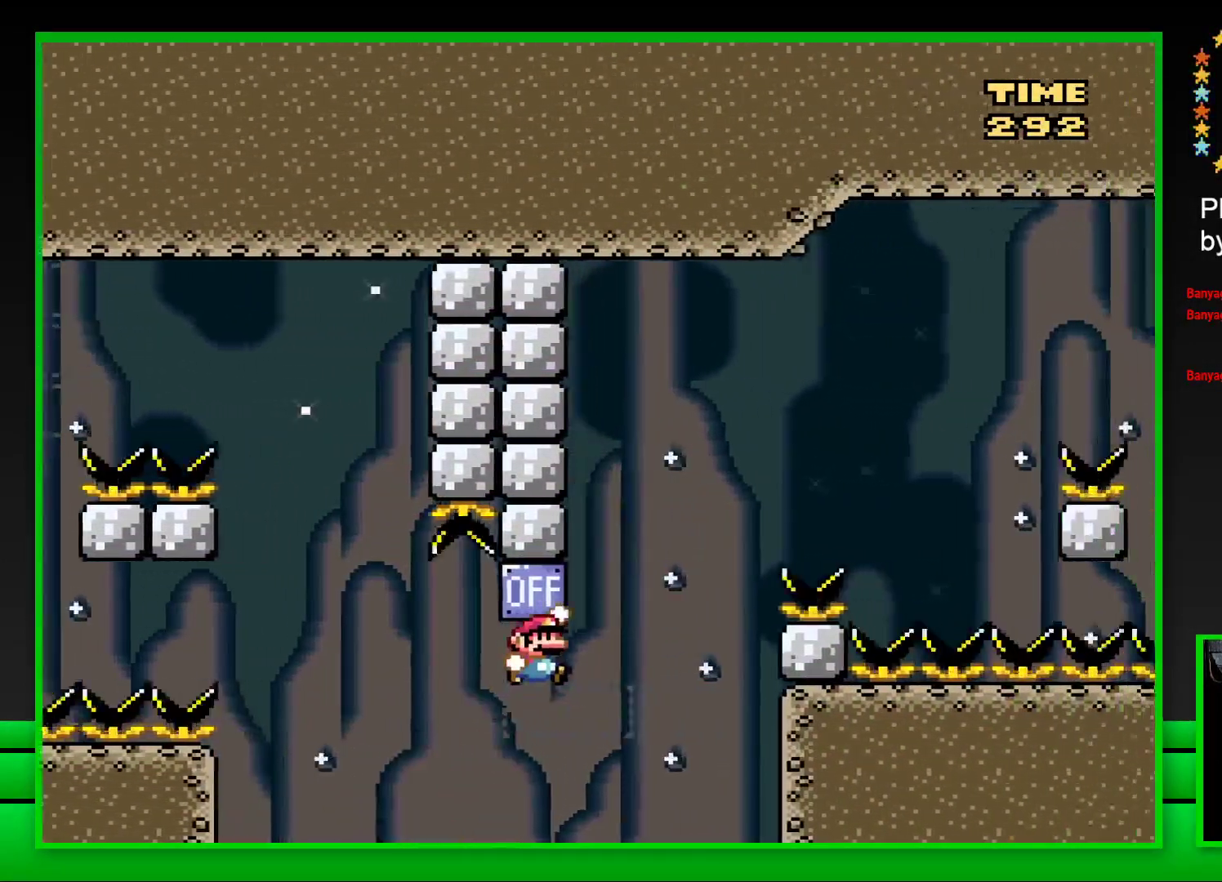
{"buttons": ["CROSS", "SQUARE", "DPAD_RIGHT"], "left_stick": "center", "right_stick": "center", "events": [[133, "CROSS", "up"], [283, "CROSS", "down"]]}
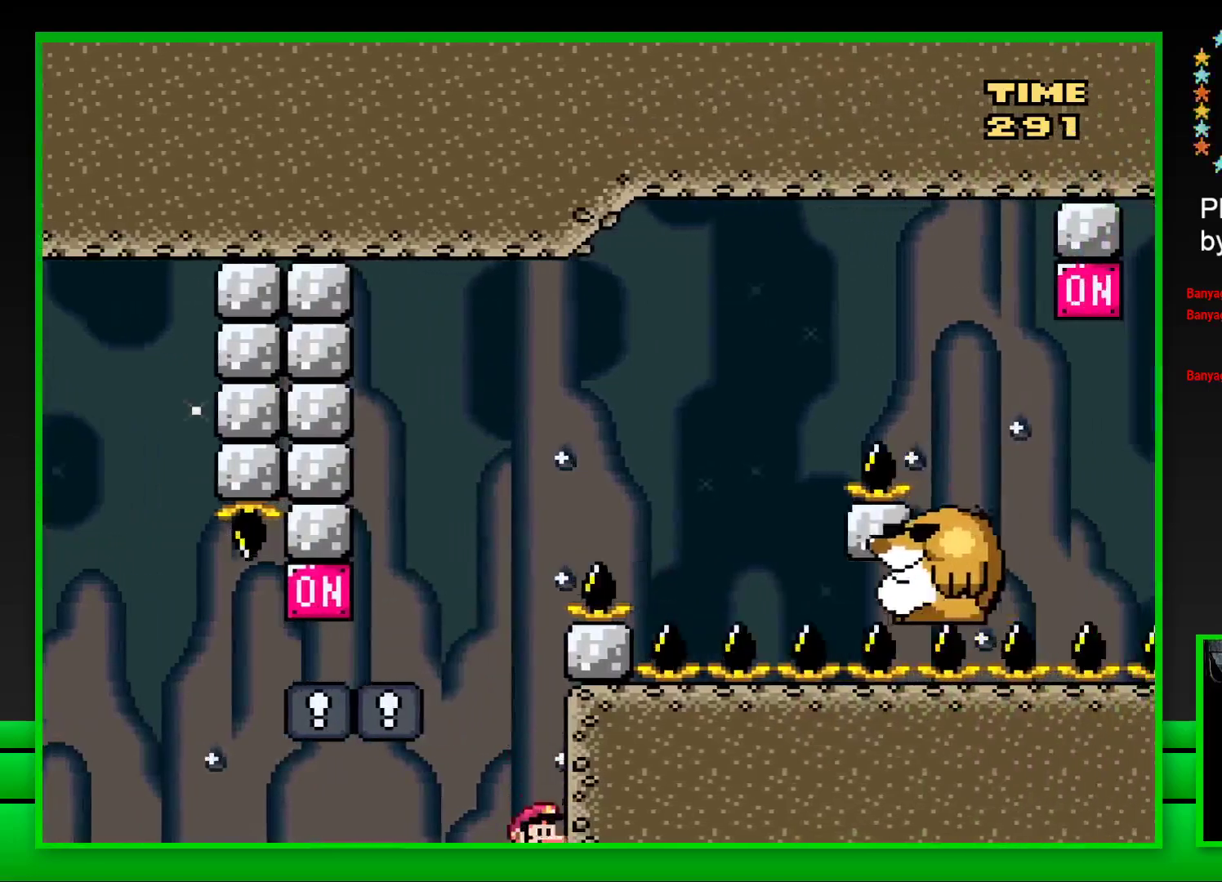
{"buttons": [], "left_stick": "center", "right_stick": "center", "events": [[67, "CROSS", "up"], [67, "DPAD_RIGHT", "up"], [133, "SQUARE", "up"]]}
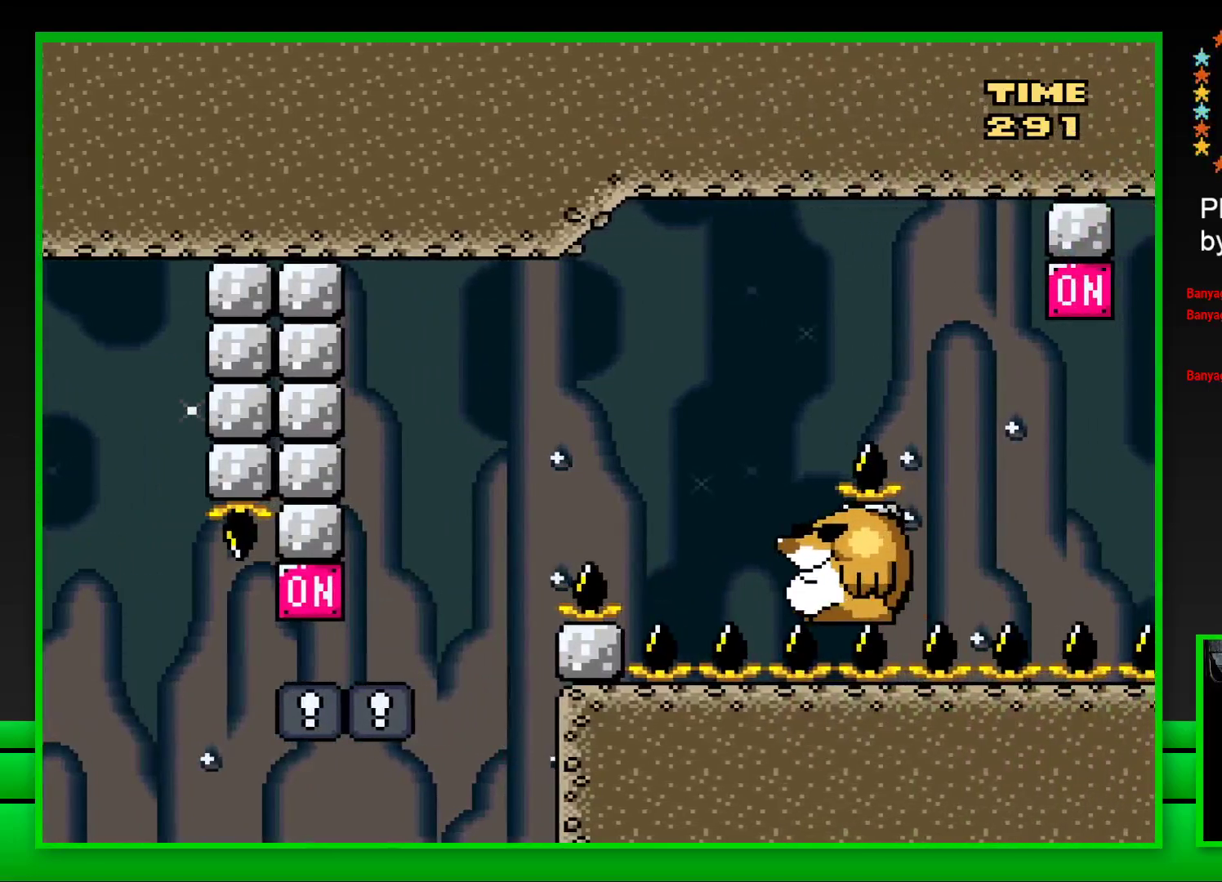
{"buttons": [], "left_stick": "center", "right_stick": "center", "events": [[67, "CROSS", "down"], [167, "CROSS", "up"], [250, "CROSS", "down"], [317, "CROSS", "up"], [417, "CROSS", "down"], [500, "CROSS", "up"]]}
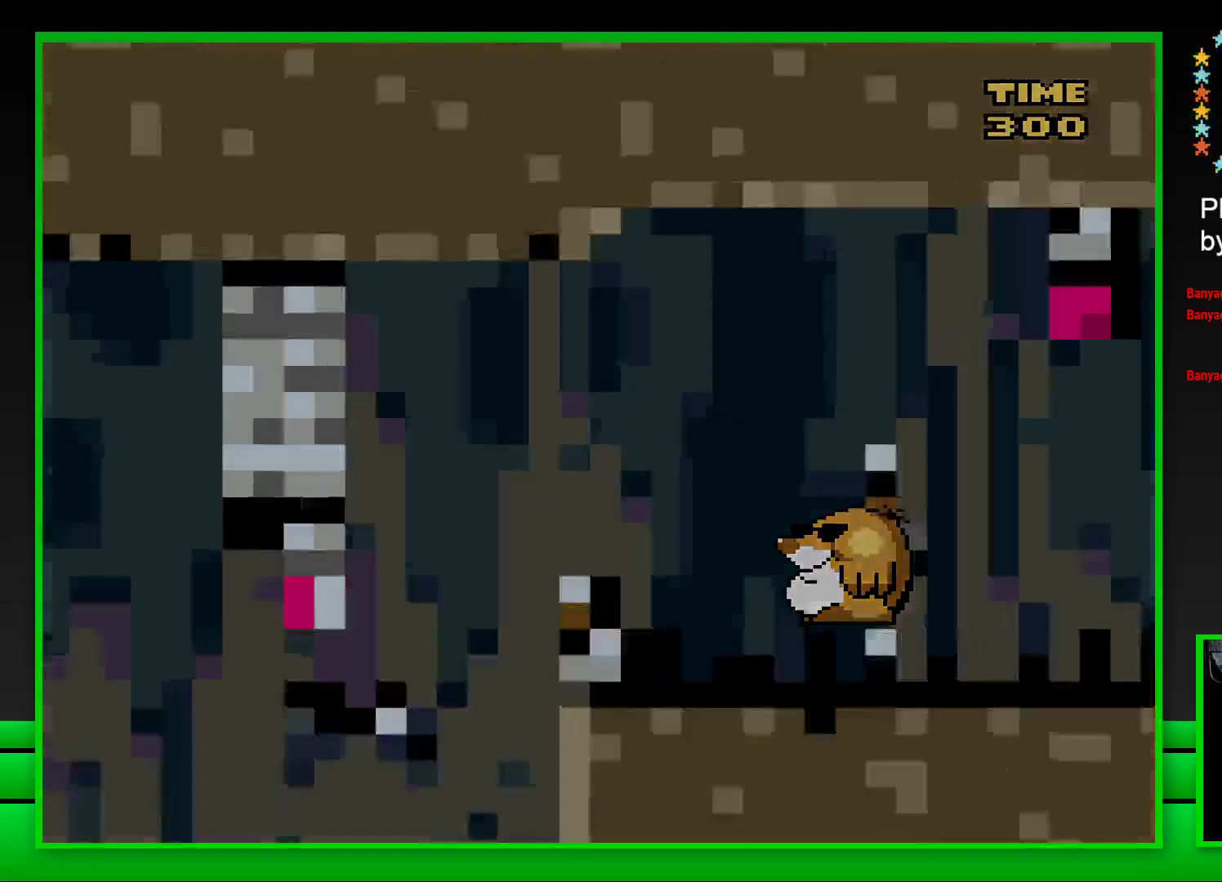
{"buttons": [], "left_stick": "center", "right_stick": "center", "events": [[67, "CROSS", "down"], [150, "CROSS", "up"], [233, "CROSS", "down"], [317, "CROSS", "up"], [383, "CROSS", "down"], [483, "CROSS", "up"]]}
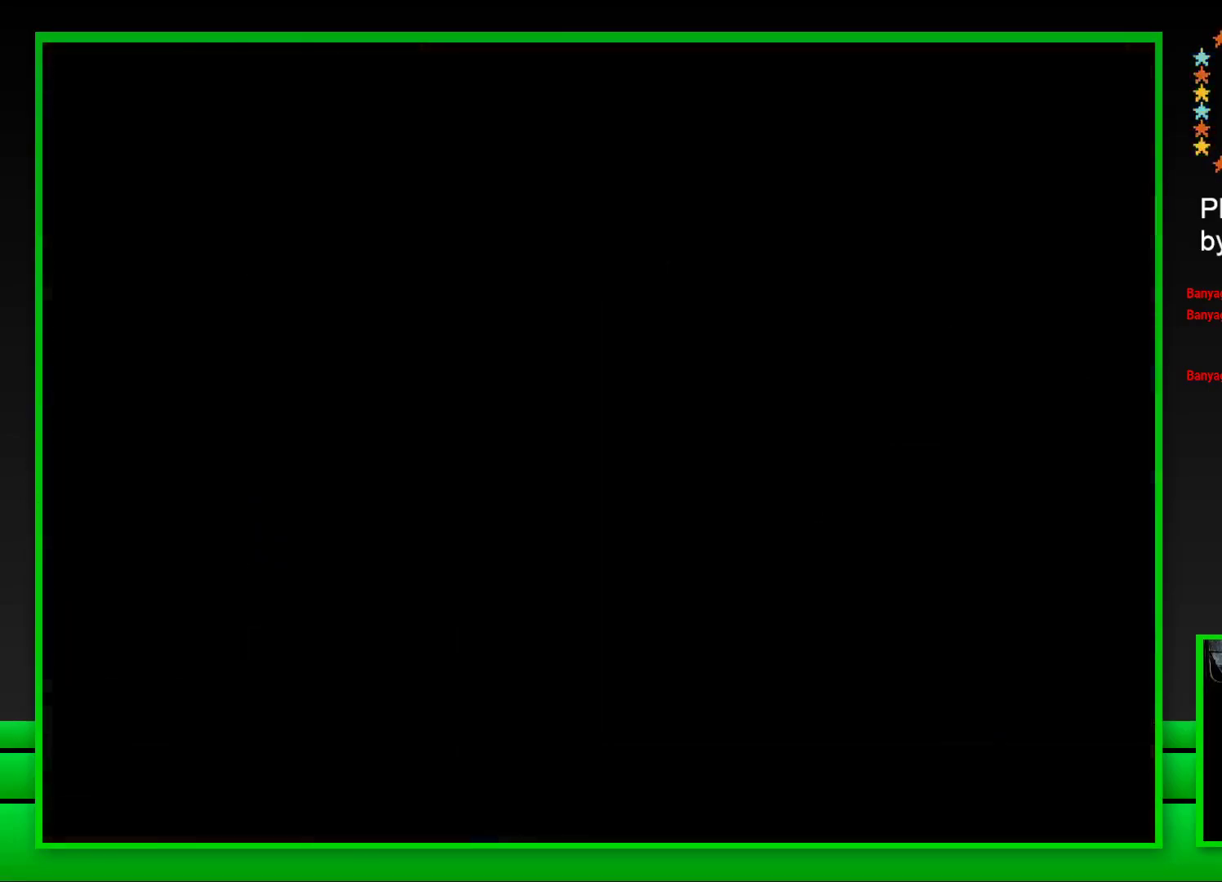
{"buttons": [], "left_stick": "center", "right_stick": "center", "events": [[33, "CROSS", "down"], [117, "CROSS", "up"], [217, "CROSS", "down"], [283, "CROSS", "up"], [350, "CROSS", "down"], [450, "CROSS", "up"]]}
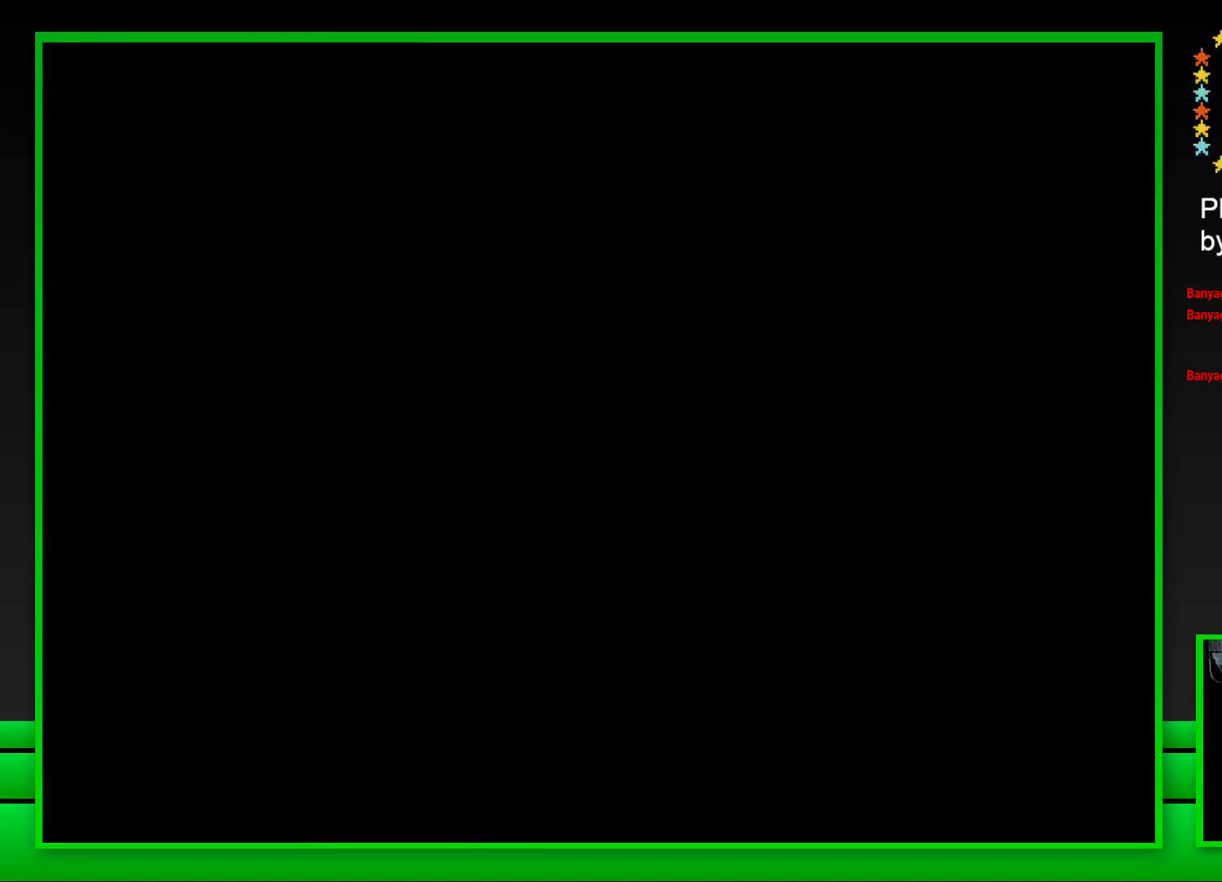
{"buttons": ["SQUARE"], "left_stick": "center", "right_stick": "center", "events": [[50, "CROSS", "down"], [183, "CROSS", "up"], [317, "SQUARE", "down"]]}
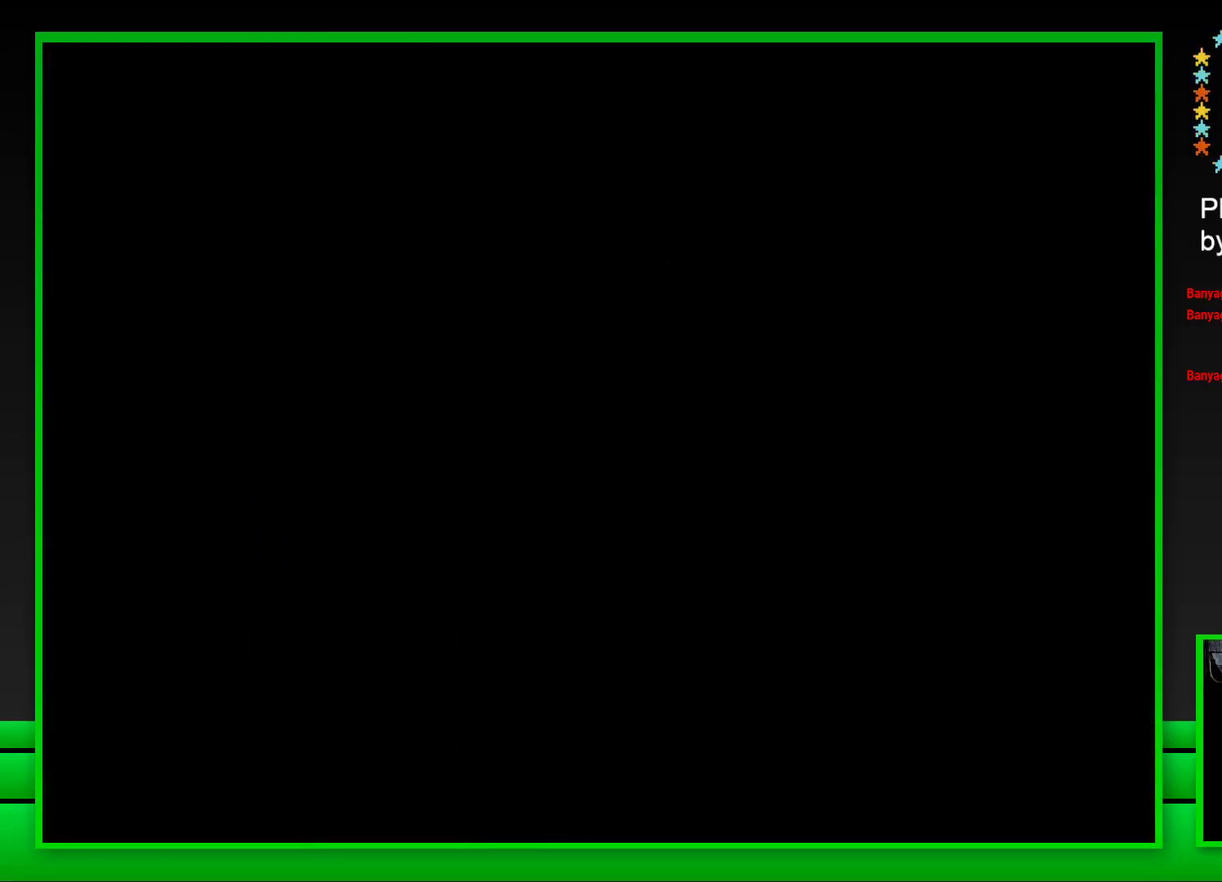
{"buttons": ["SQUARE"], "left_stick": "center", "right_stick": "center", "events": [[133, "SQUARE", "up"], [333, "SQUARE", "down"]]}
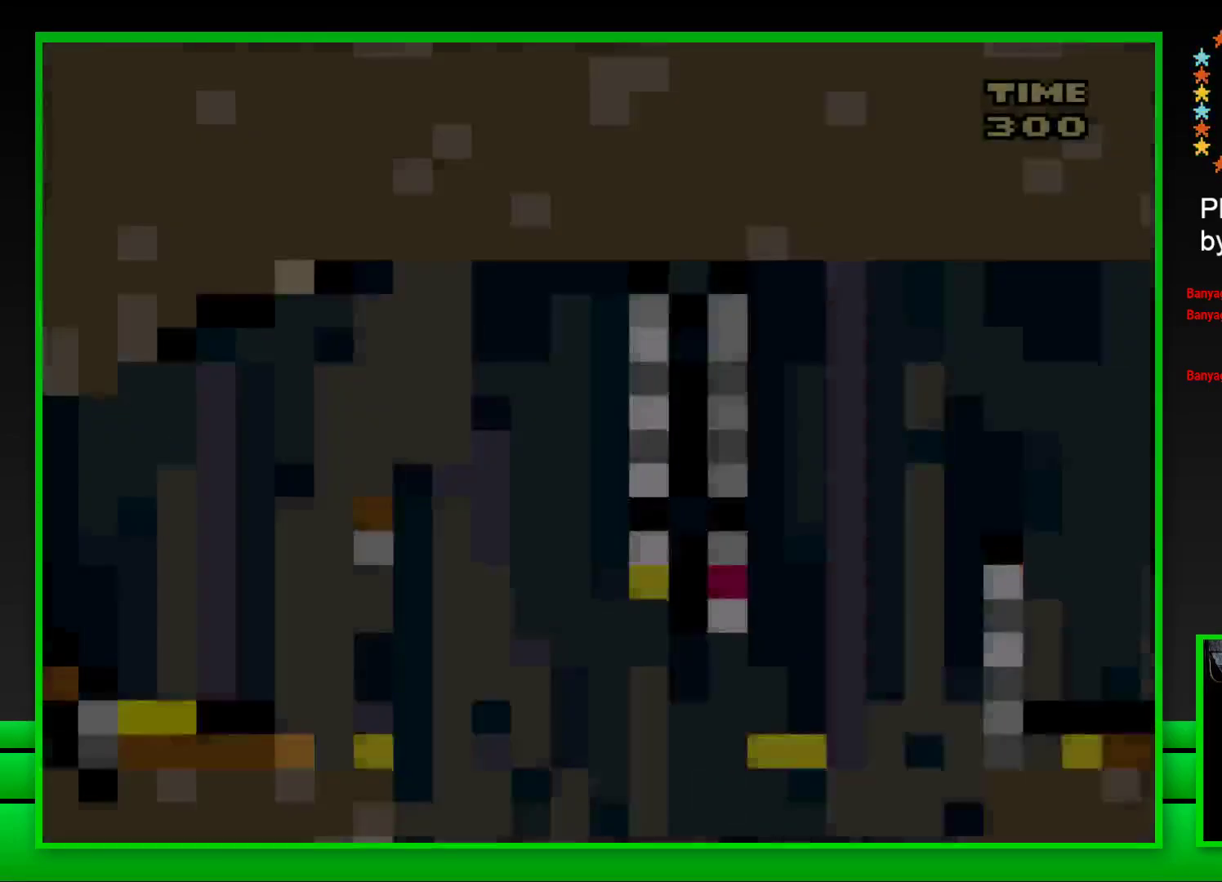
{"buttons": ["CROSS", "SQUARE", "DPAD_RIGHT"], "left_stick": "center", "right_stick": "center", "events": [[350, "DPAD_RIGHT", "down"], [383, "CROSS", "down"]]}
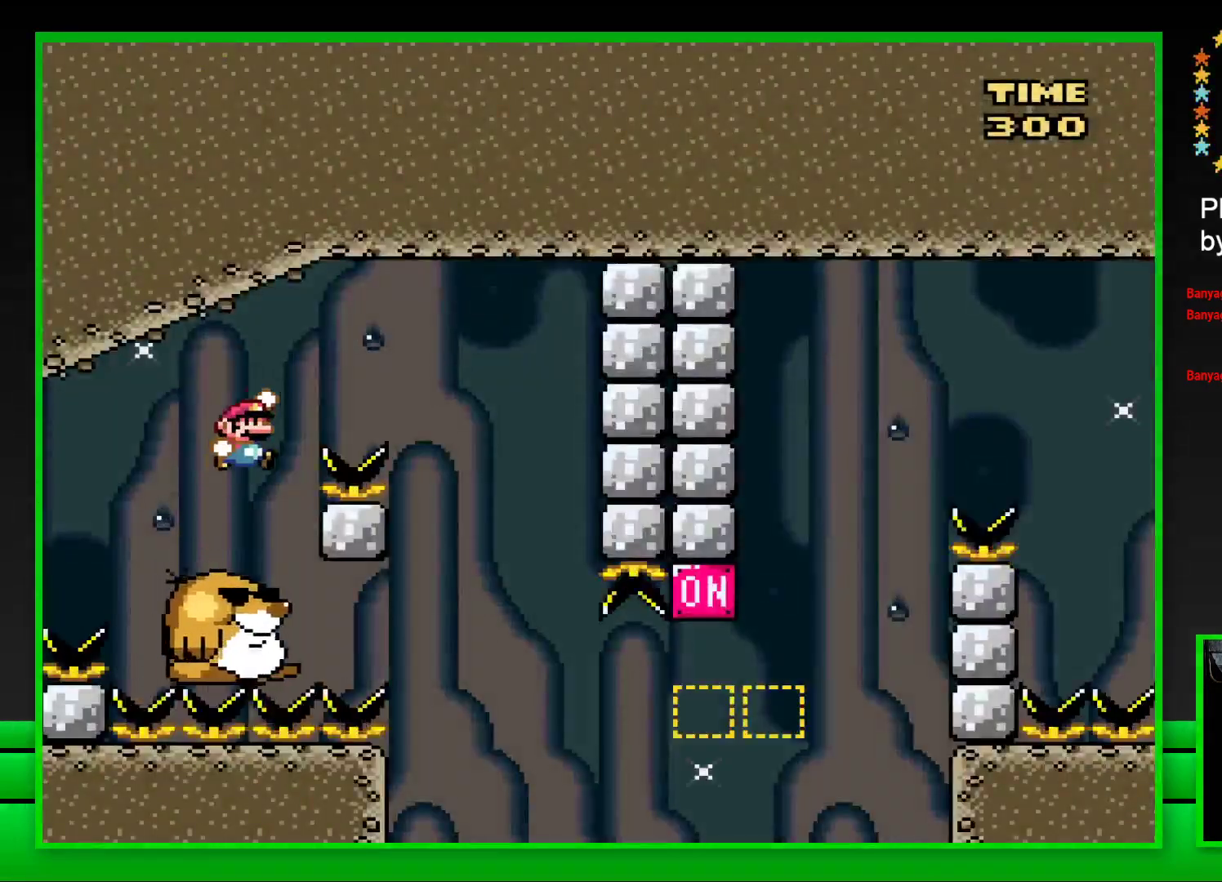
{"buttons": ["SQUARE", "DPAD_LEFT"], "left_stick": "center", "right_stick": "center", "events": [[267, "DPAD_RIGHT", "up"], [283, "CROSS", "up"], [367, "DPAD_LEFT", "down"]]}
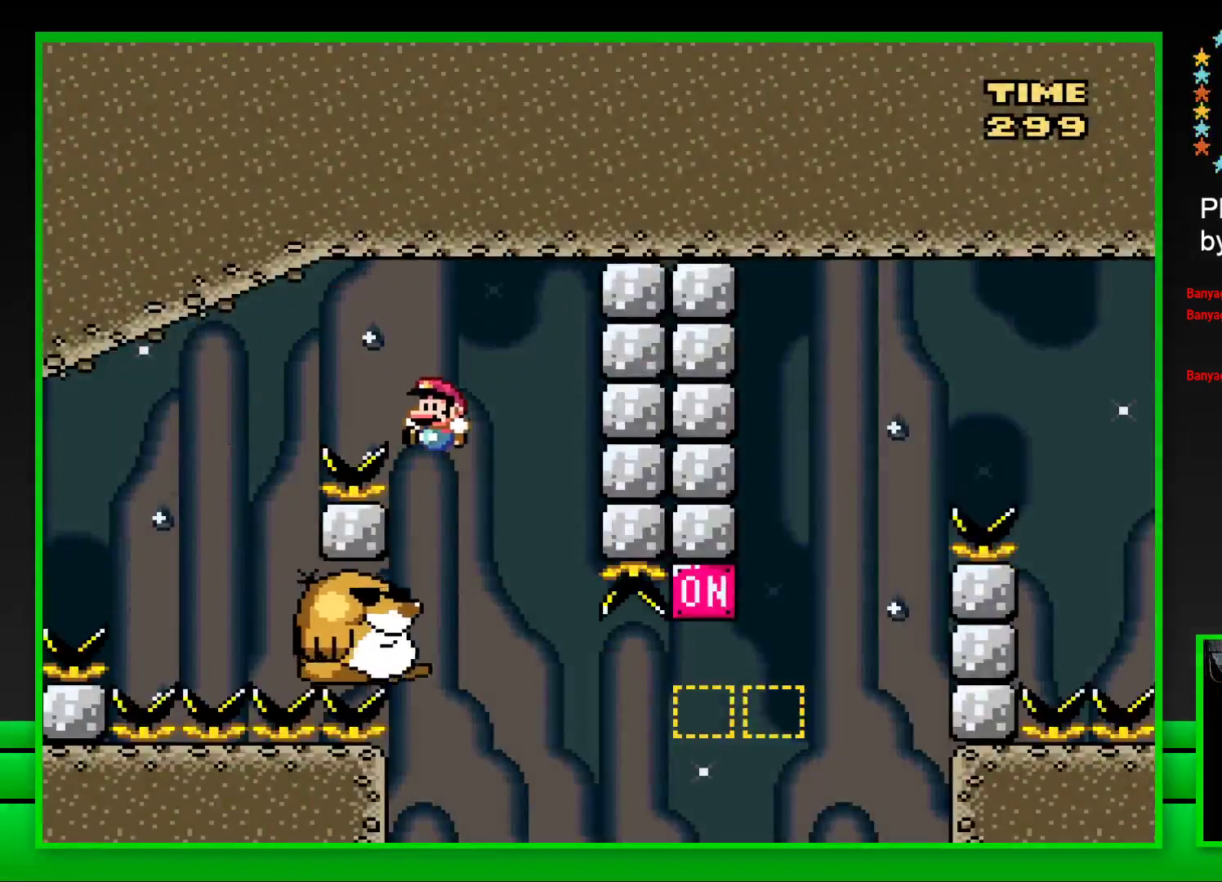
{"buttons": ["SQUARE"], "left_stick": "center", "right_stick": "center", "events": [[17, "DPAD_LEFT", "up"]]}
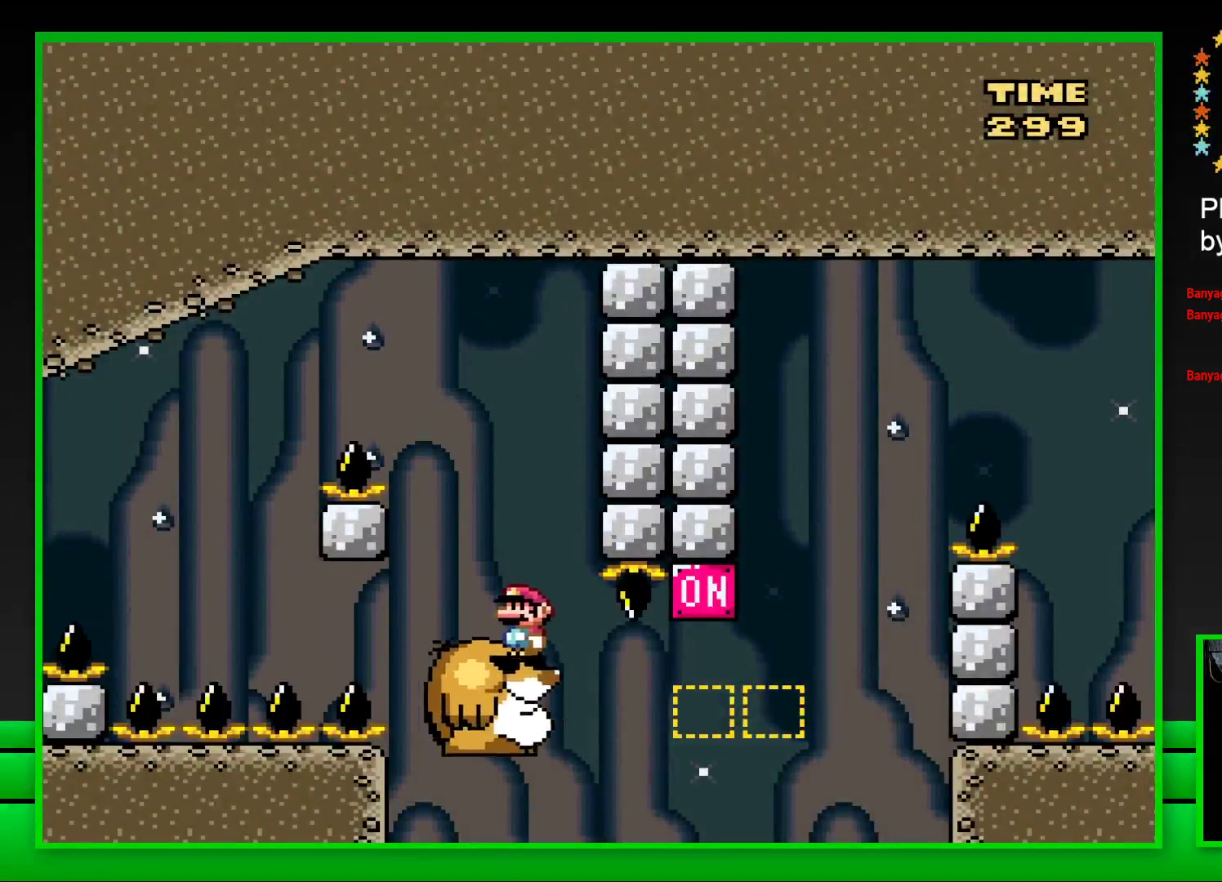
{"buttons": ["CROSS", "SQUARE", "DPAD_RIGHT"], "left_stick": "center", "right_stick": "center", "events": [[183, "DPAD_RIGHT", "down"], [267, "CROSS", "down"]]}
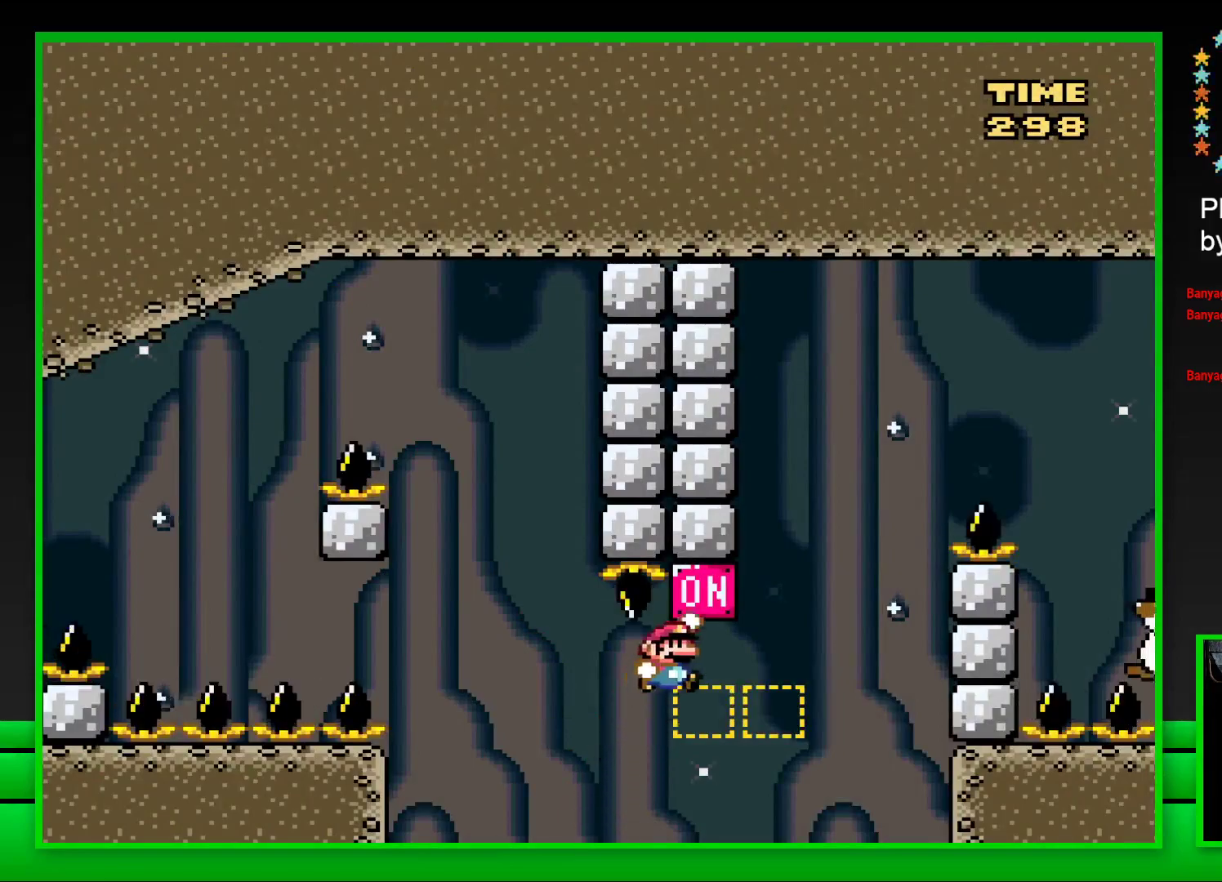
{"buttons": ["CROSS", "SQUARE", "DPAD_RIGHT"], "left_stick": "center", "right_stick": "center", "events": [[50, "CROSS", "up"], [133, "CROSS", "down"]]}
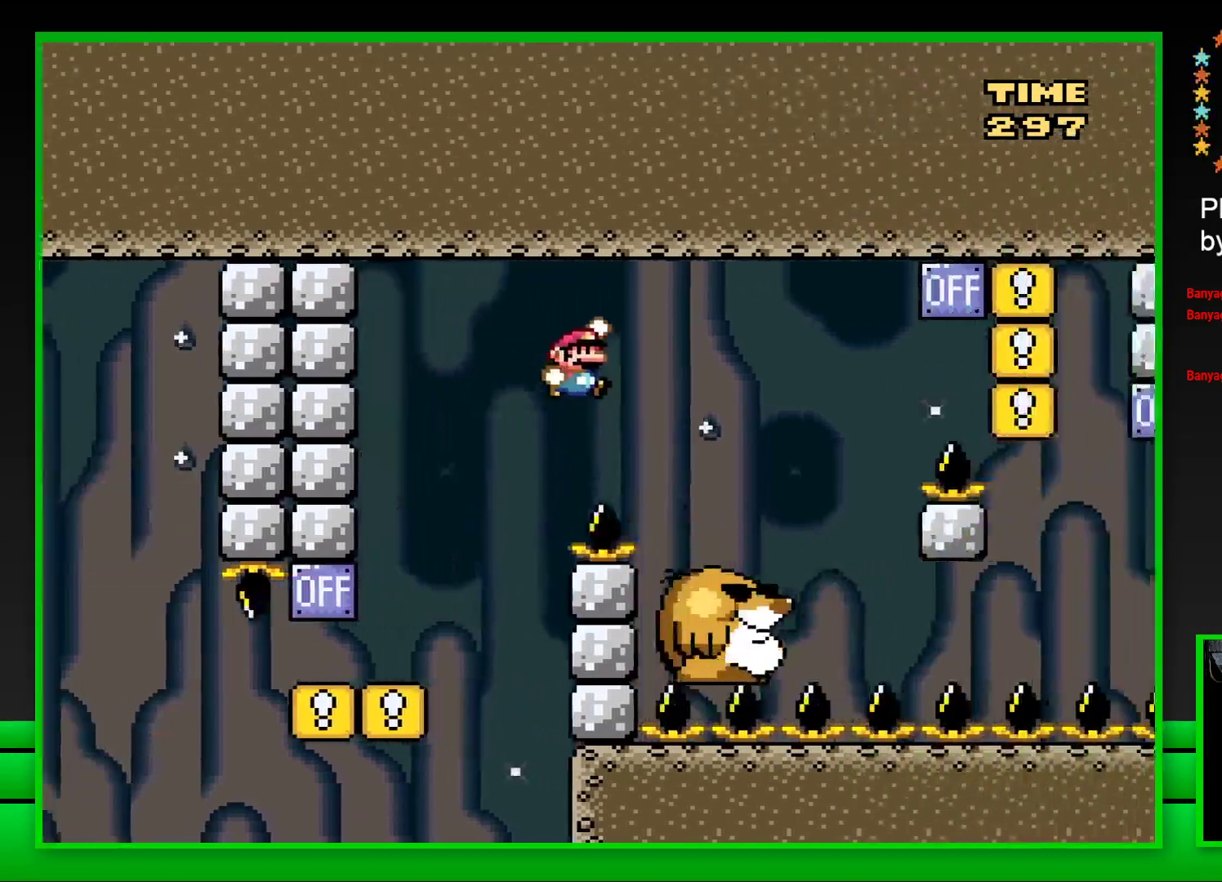
{"buttons": ["CROSS", "SQUARE", "DPAD_RIGHT"], "left_stick": "center", "right_stick": "center", "events": [[50, "CROSS", "up"], [183, "DPAD_RIGHT", "up"], [283, "DPAD_LEFT", "down"], [367, "DPAD_LEFT", "up"], [433, "DPAD_RIGHT", "down"], [483, "CROSS", "down"]]}
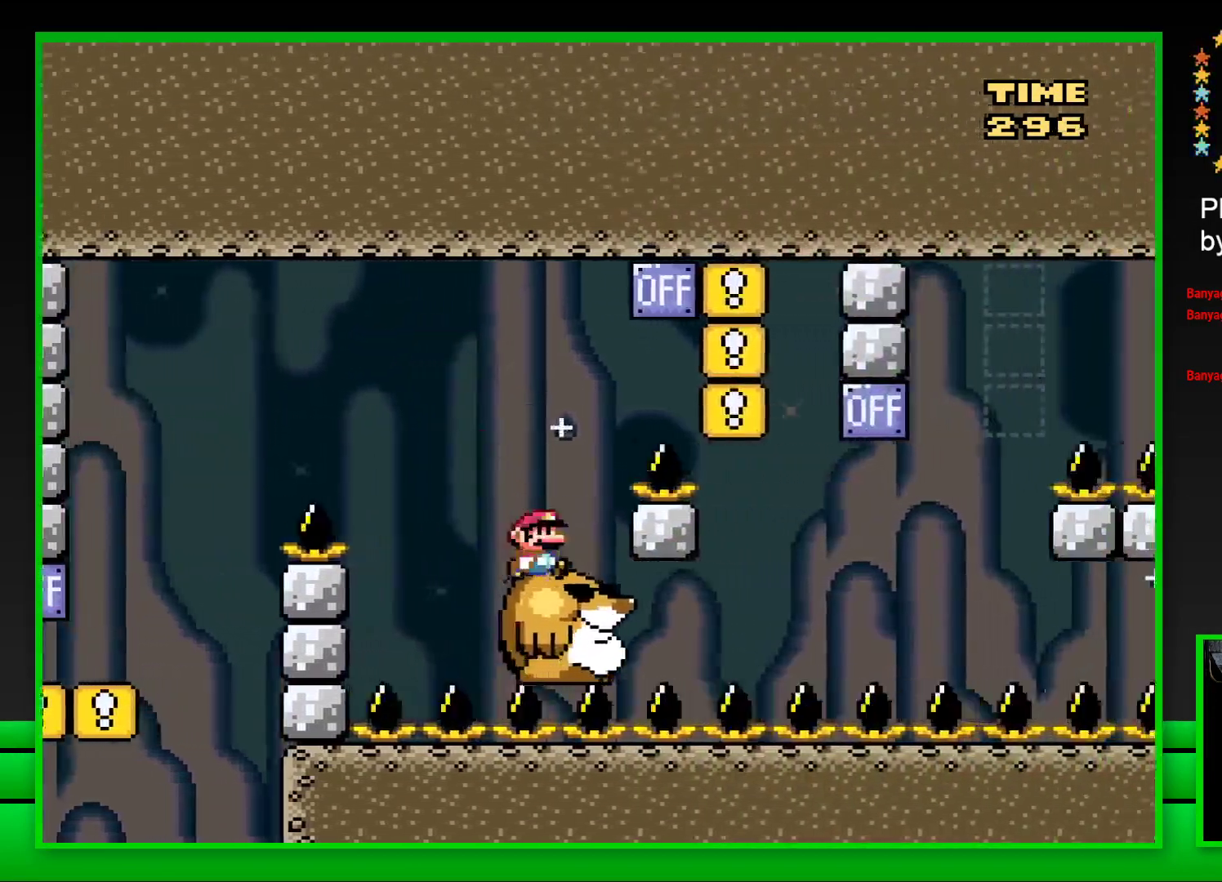
{"buttons": ["SQUARE", "DPAD_LEFT"], "left_stick": "center", "right_stick": "center", "events": [[283, "CROSS", "up"], [317, "DPAD_RIGHT", "up"], [383, "DPAD_LEFT", "down"]]}
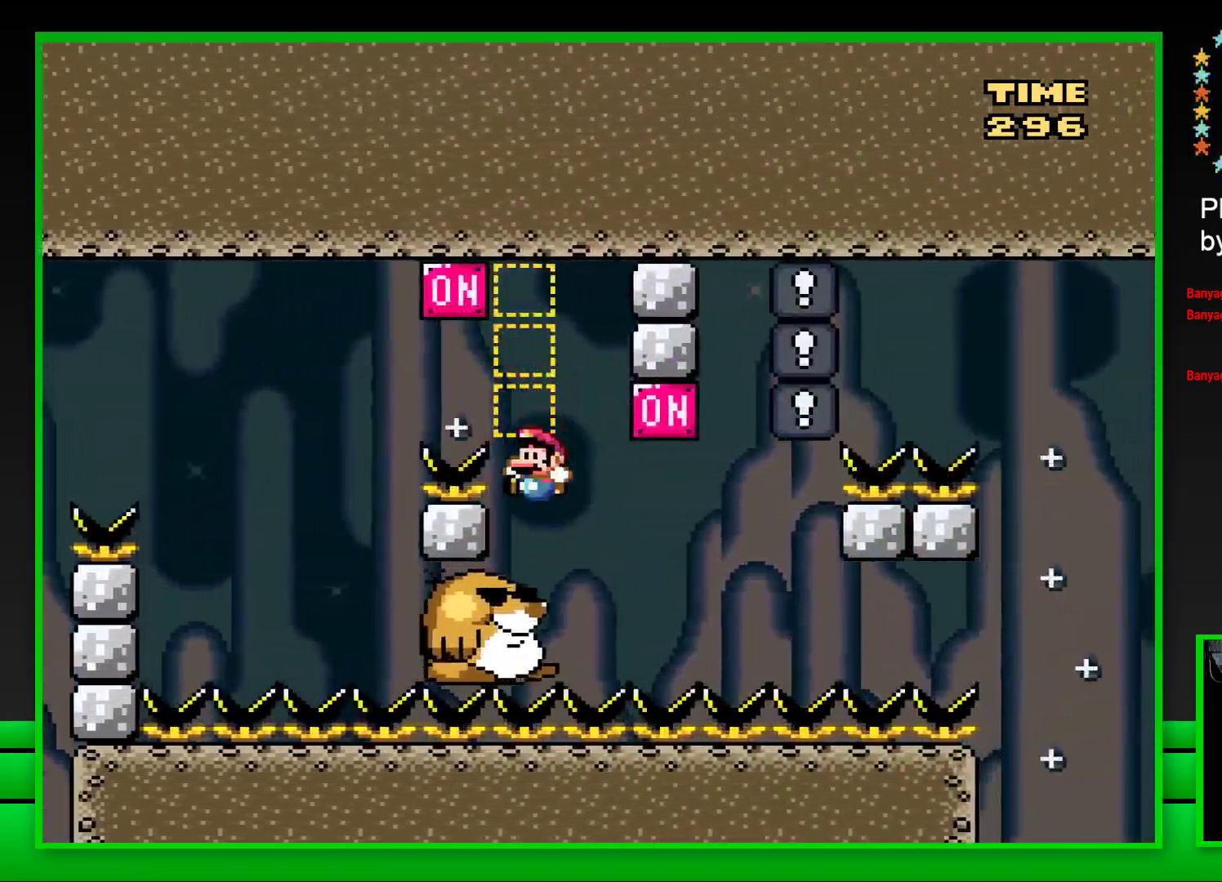
{"buttons": ["CROSS", "SQUARE"], "left_stick": "center", "right_stick": "center", "events": [[33, "DPAD_LEFT", "up"], [267, "DPAD_RIGHT", "down"], [417, "CROSS", "down"], [483, "DPAD_RIGHT", "up"]]}
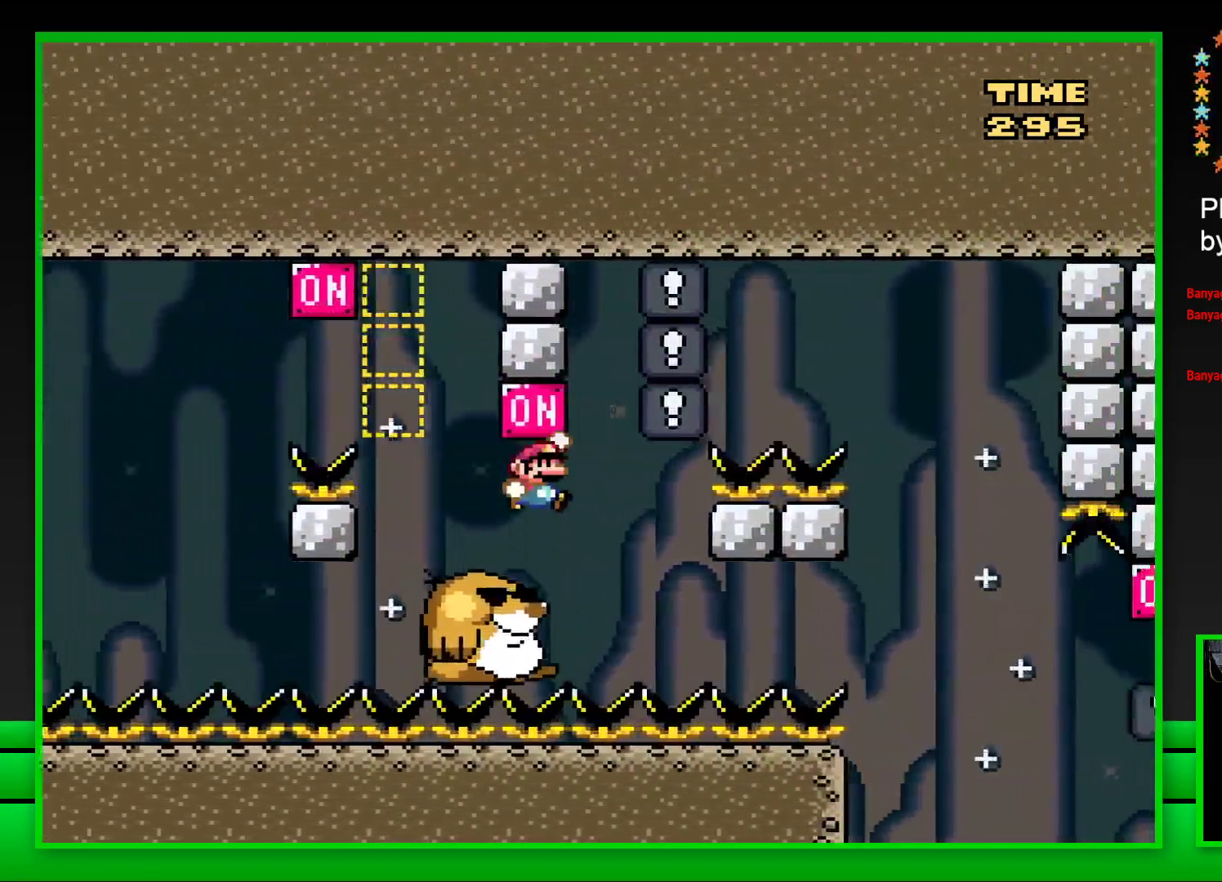
{"buttons": ["SQUARE"], "left_stick": "center", "right_stick": "center", "events": [[67, "CROSS", "up"], [67, "DPAD_LEFT", "down"], [183, "DPAD_LEFT", "up"]]}
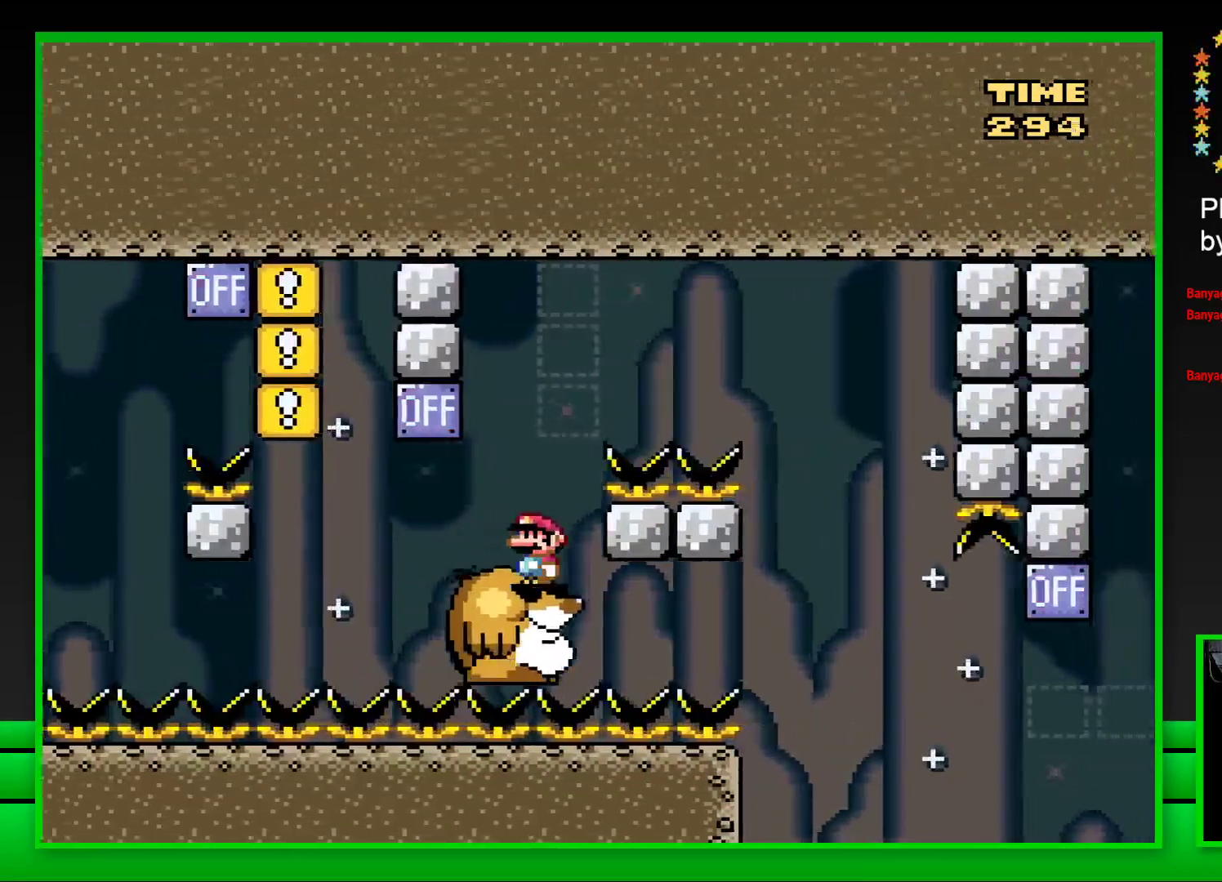
{"buttons": ["CROSS", "SQUARE", "DPAD_RIGHT"], "left_stick": "center", "right_stick": "center", "events": [[33, "CROSS", "down"], [67, "DPAD_RIGHT", "down"]]}
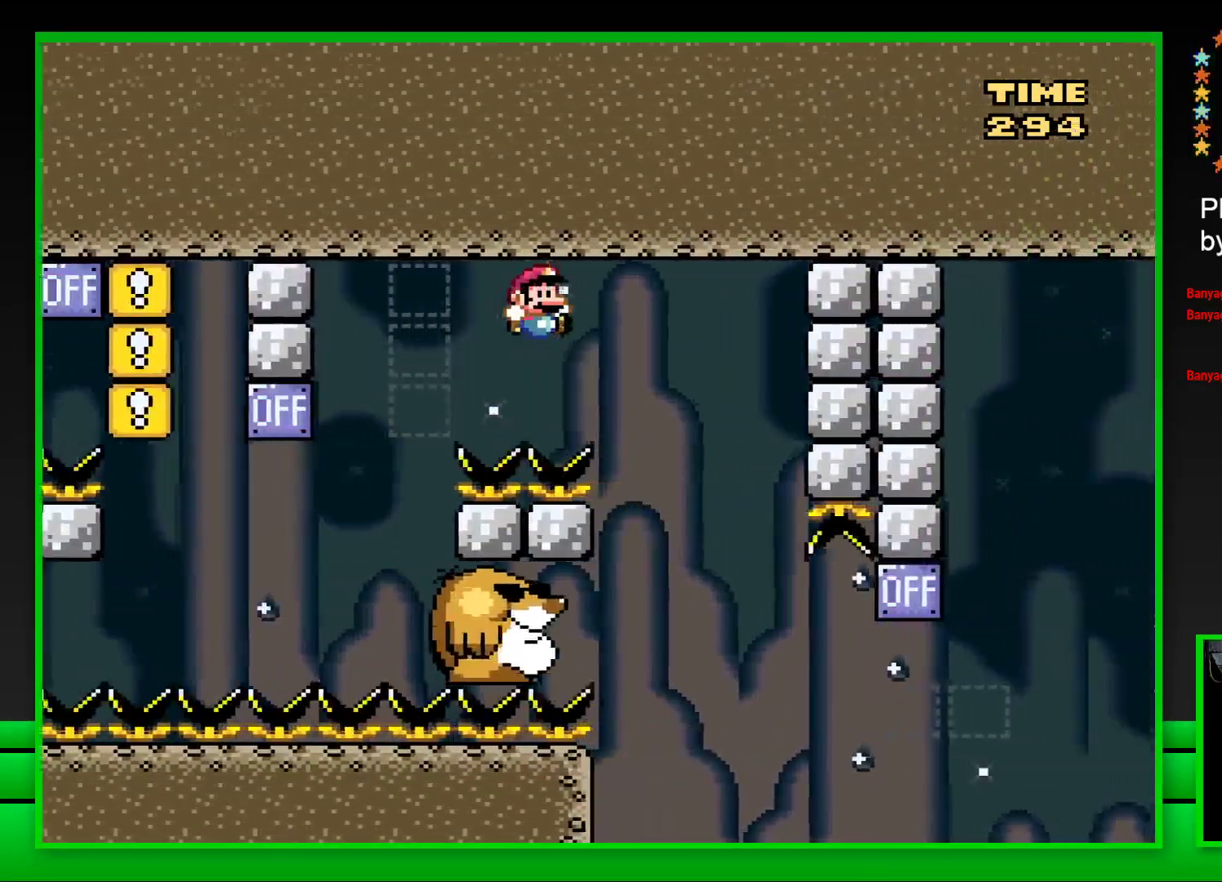
{"buttons": ["SQUARE"], "left_stick": "center", "right_stick": "center", "events": [[50, "DPAD_RIGHT", "up"], [117, "CROSS", "up"], [133, "DPAD_LEFT", "down"], [333, "DPAD_LEFT", "up"]]}
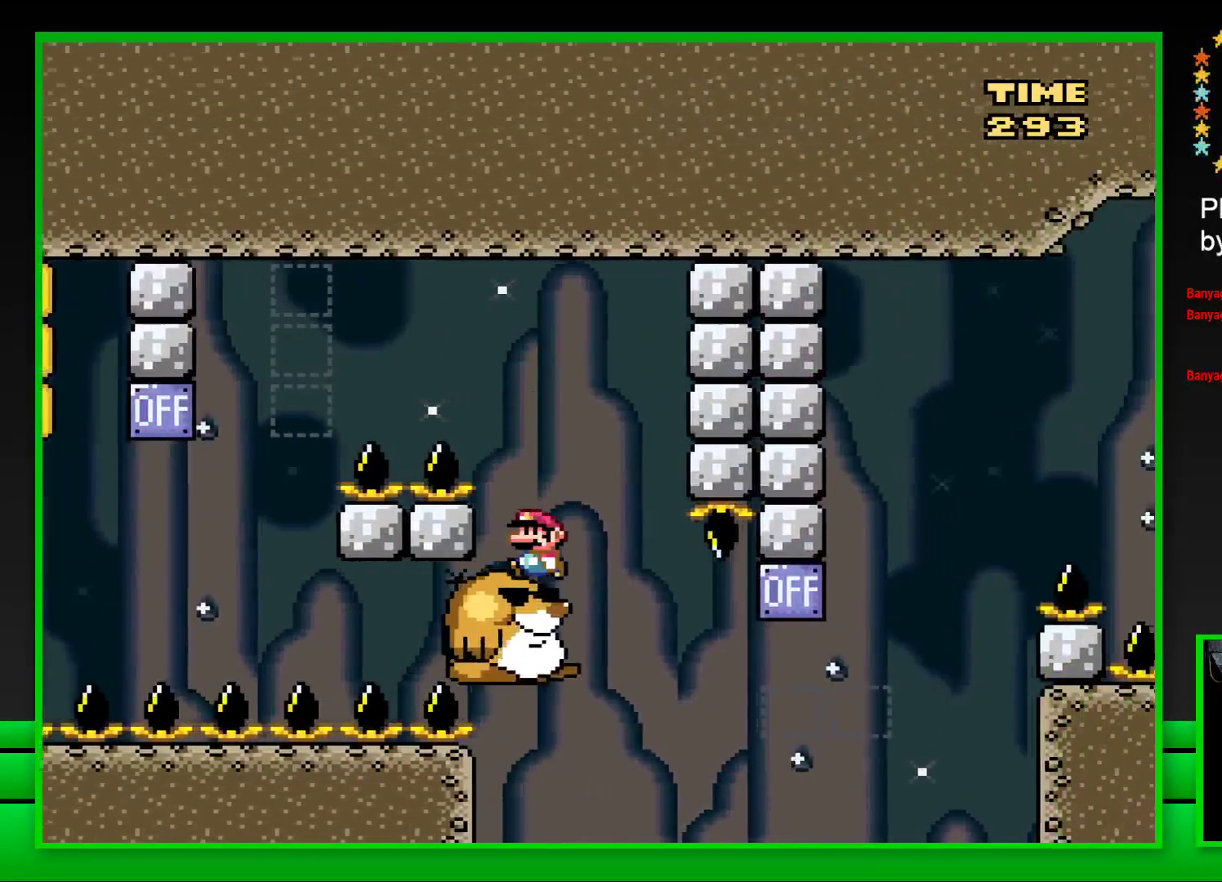
{"buttons": ["SQUARE", "DPAD_RIGHT"], "left_stick": "center", "right_stick": "center", "events": [[400, "DPAD_RIGHT", "down"]]}
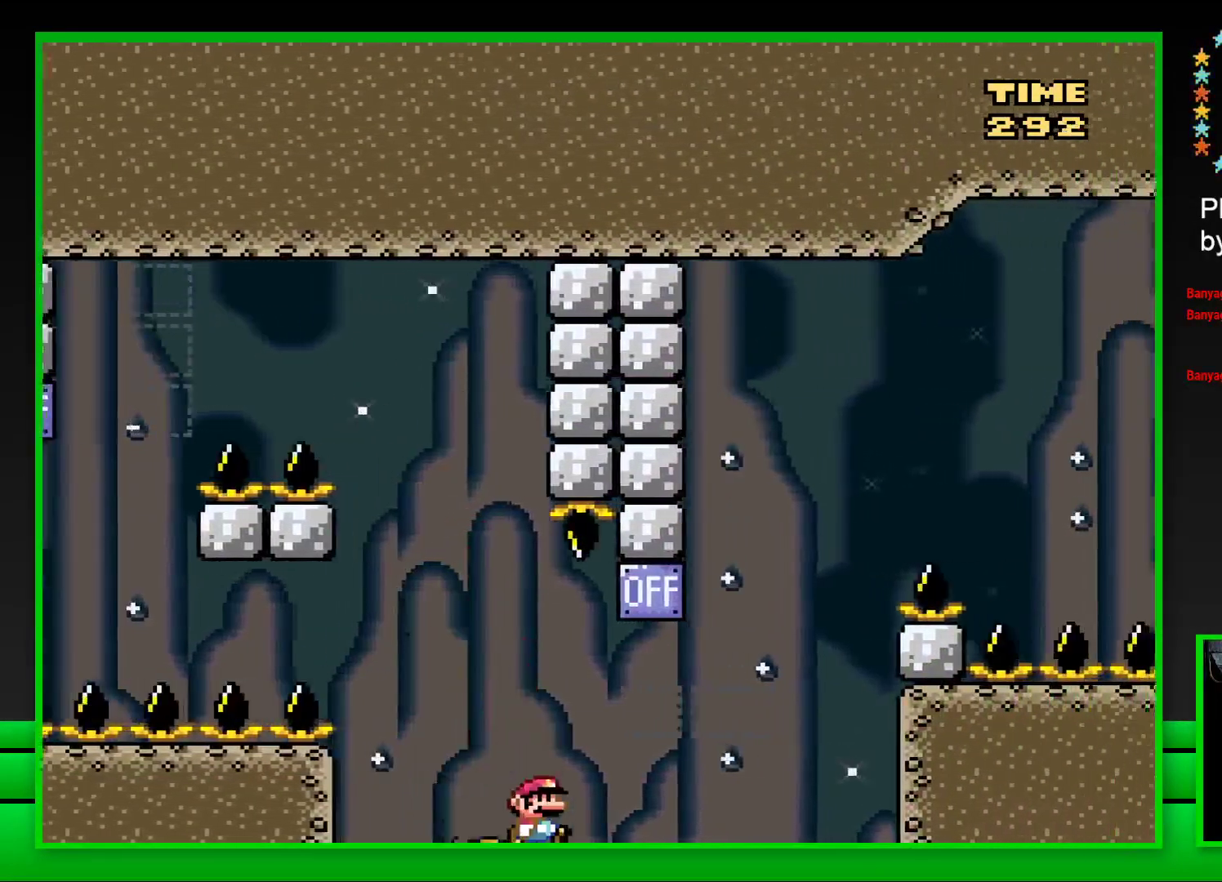
{"buttons": ["CROSS", "SQUARE", "DPAD_RIGHT"], "left_stick": "center", "right_stick": "center", "events": [[33, "CROSS", "down"], [300, "CROSS", "up"], [383, "CROSS", "down"]]}
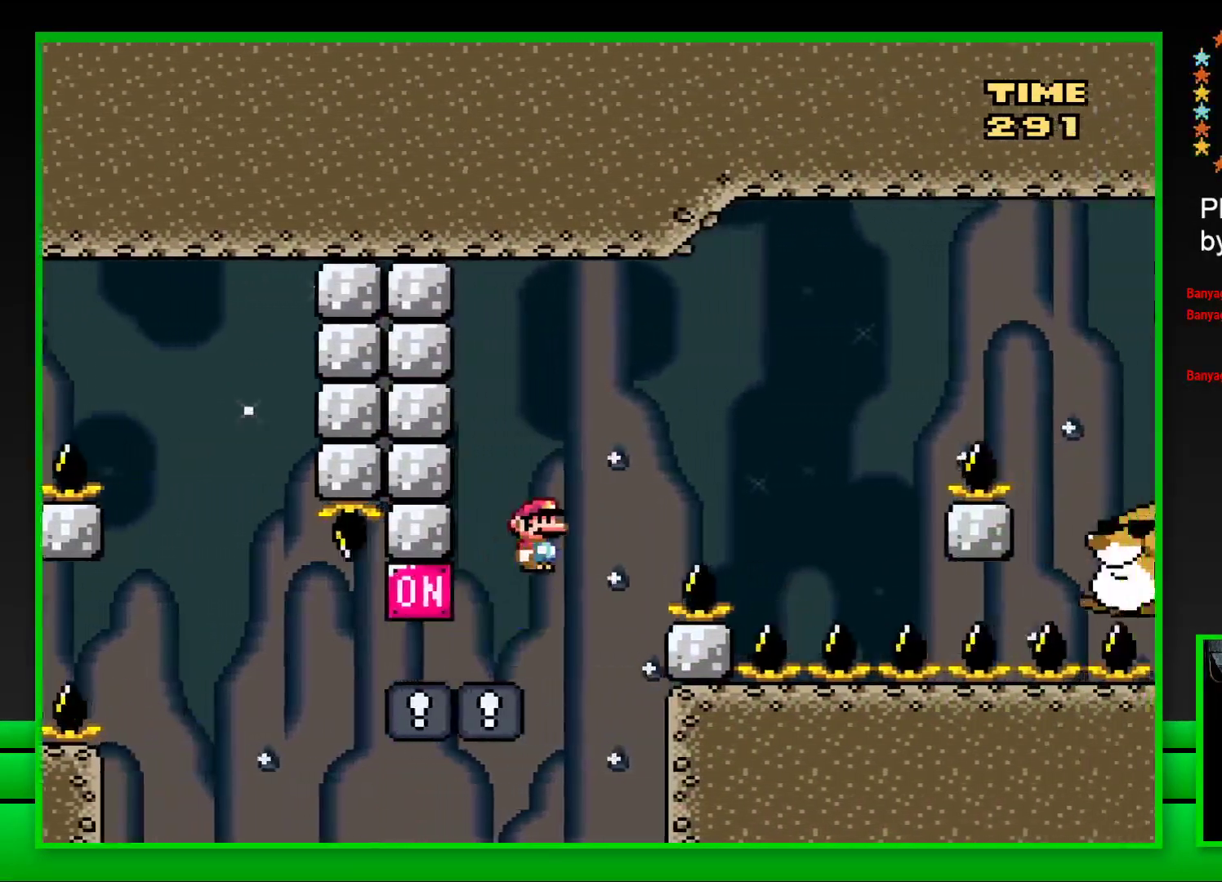
{"buttons": ["SQUARE"], "left_stick": "center", "right_stick": "center", "events": [[450, "DPAD_RIGHT", "up"], [467, "CROSS", "up"]]}
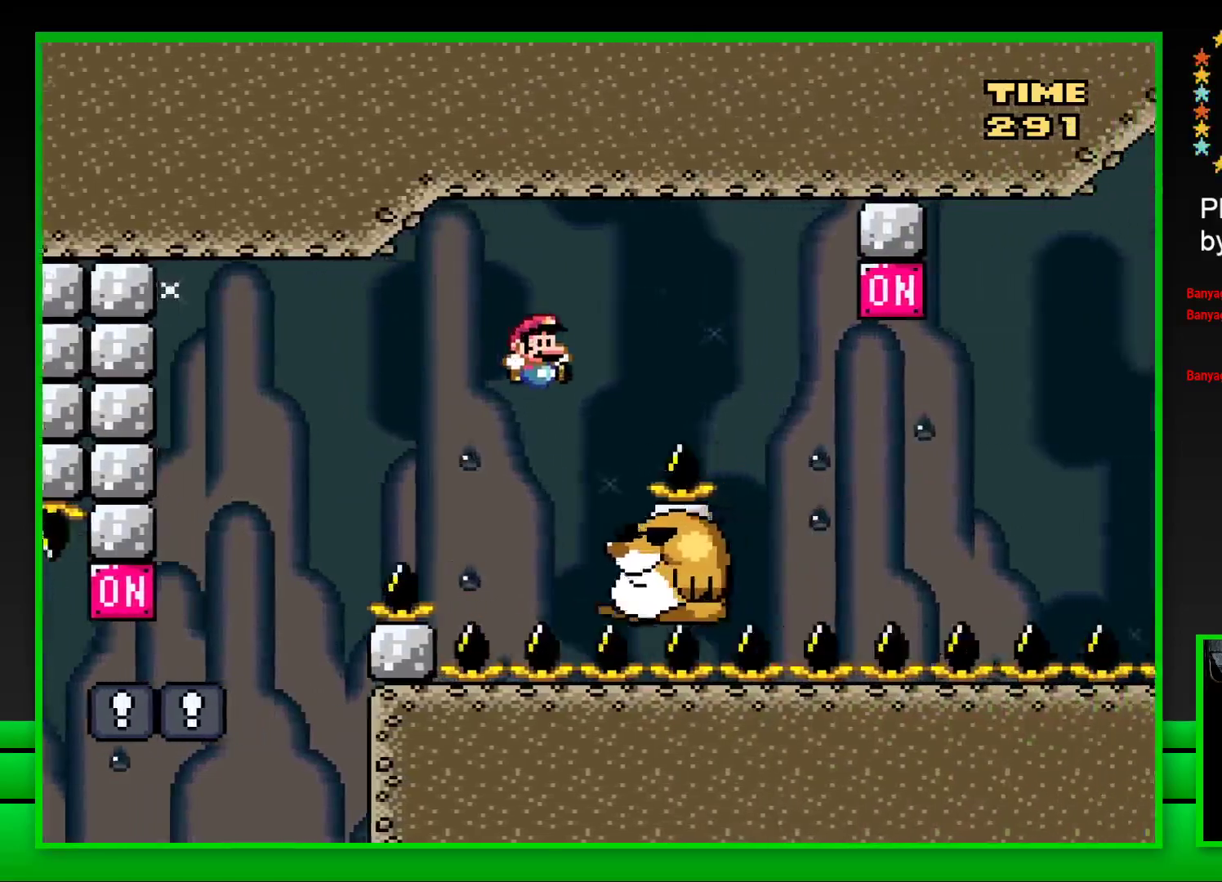
{"buttons": ["CROSS", "SQUARE", "DPAD_RIGHT"], "left_stick": "center", "right_stick": "center", "events": [[17, "DPAD_LEFT", "down"], [133, "DPAD_LEFT", "up"], [350, "DPAD_RIGHT", "down"], [450, "CROSS", "down"]]}
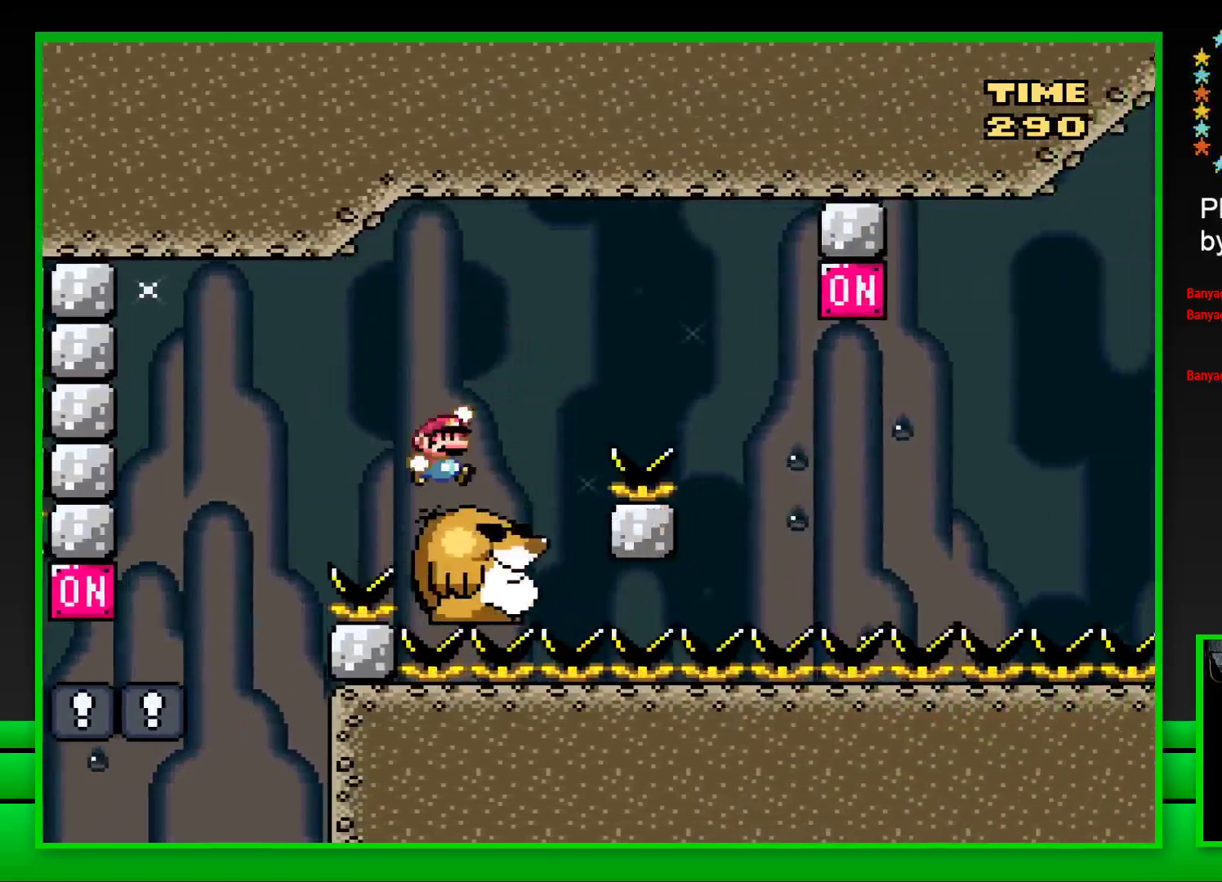
{"buttons": ["SQUARE"], "left_stick": "center", "right_stick": "center", "events": [[300, "CROSS", "up"], [450, "DPAD_RIGHT", "up"]]}
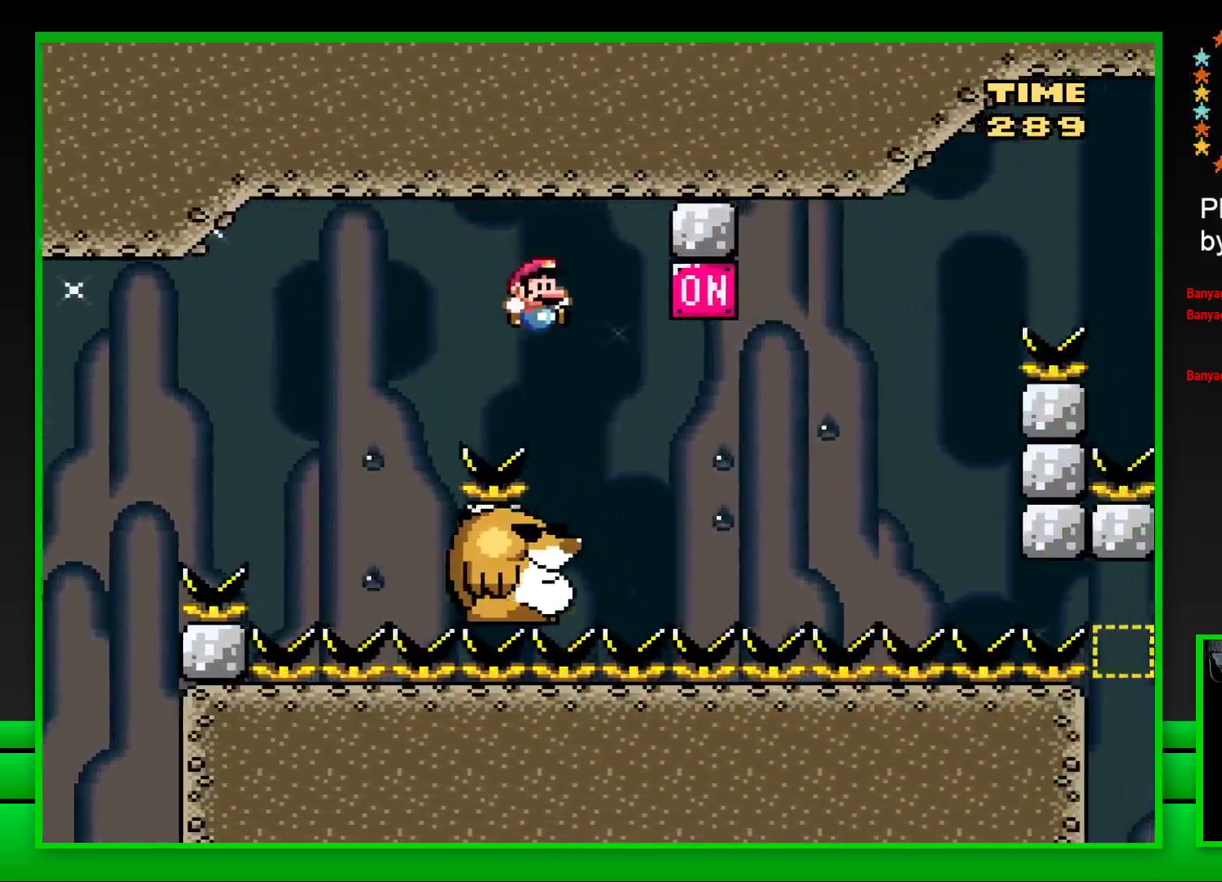
{"buttons": ["SQUARE"], "left_stick": "center", "right_stick": "center", "events": [[33, "DPAD_LEFT", "down"], [133, "DPAD_LEFT", "up"], [200, "DPAD_RIGHT", "down"], [250, "CROSS", "down"], [383, "CROSS", "up"], [417, "DPAD_RIGHT", "up"]]}
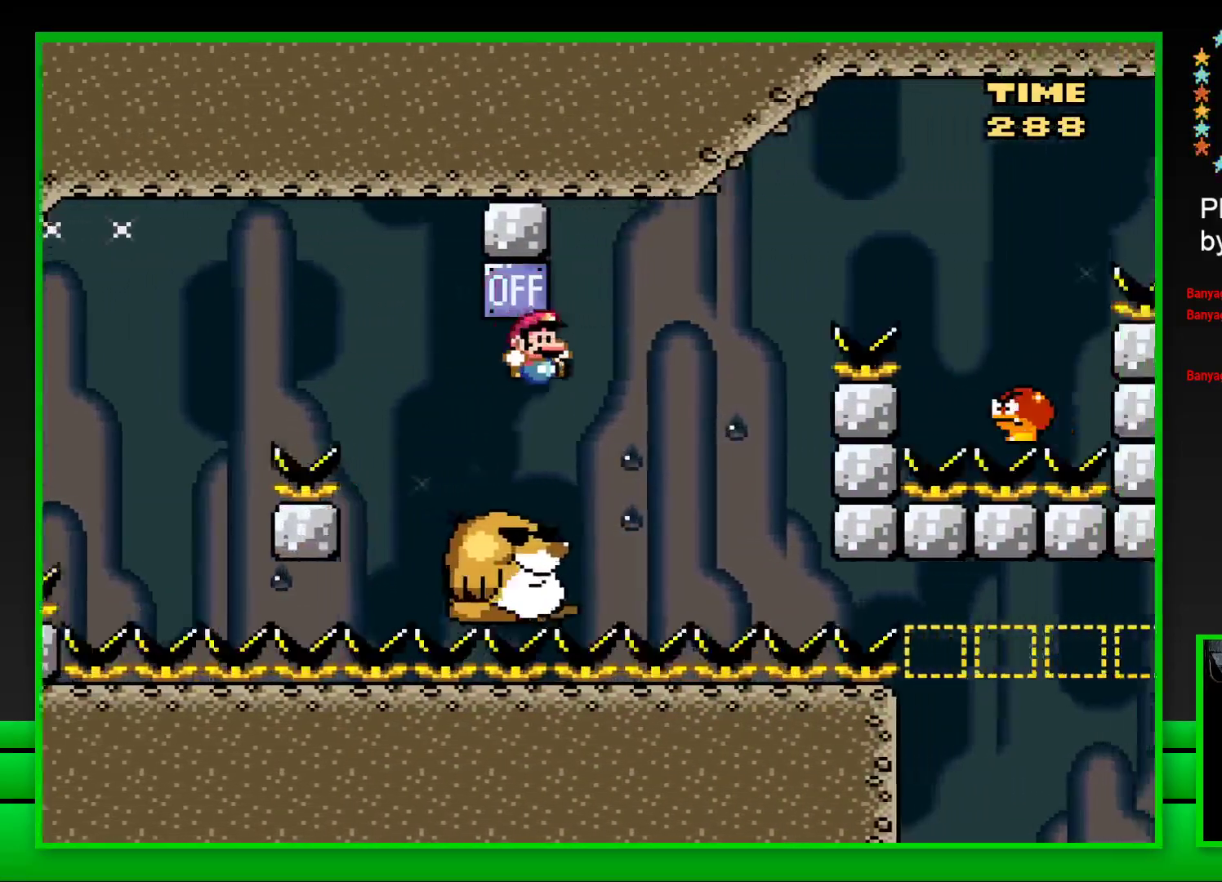
{"buttons": ["CROSS", "SQUARE", "DPAD_RIGHT"], "left_stick": "center", "right_stick": "center", "events": [[83, "DPAD_LEFT", "down"], [150, "DPAD_LEFT", "up"], [250, "DPAD_RIGHT", "down"], [350, "CROSS", "down"]]}